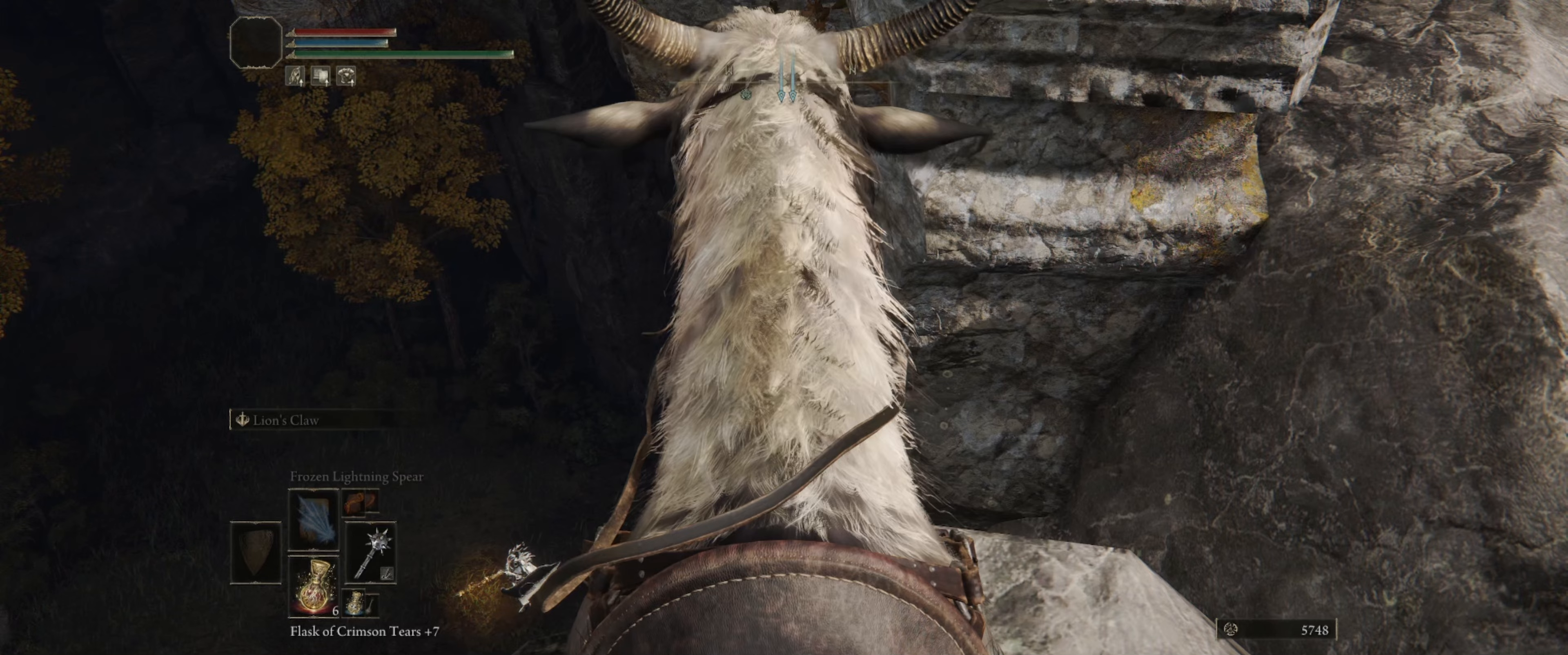
Gameplay with a controller (Xbox layout); each line is a JSON object with the inputs held at the frame after it. "events" lists button and stick changes between this image and that frame as [ms after this image, input, new state], when the widget could be followed in between. Not read: L3 R1 R3.
{"buttons": [], "left_stick": "center", "right_stick": "down-right", "events": [[300, "right_stick", "right"], [350, "right_stick", "down-right"]]}
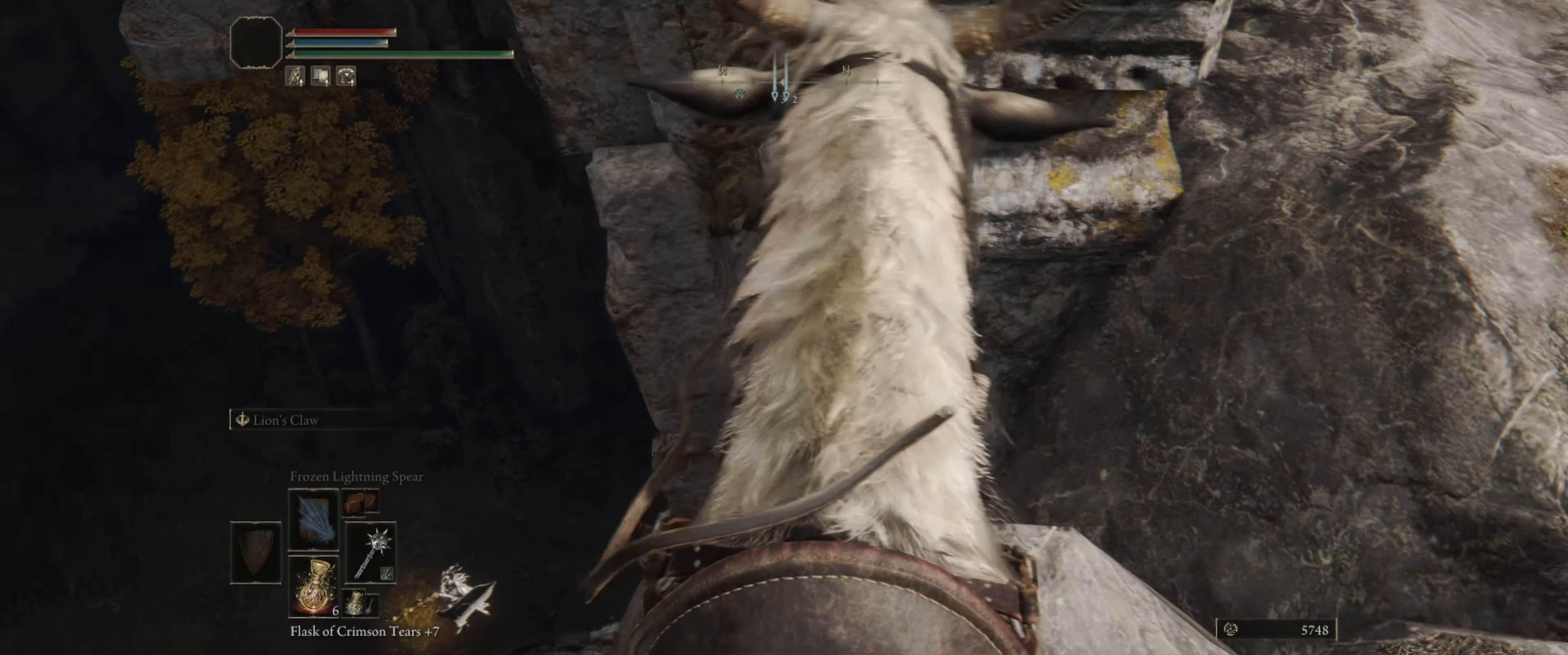
{"buttons": [], "left_stick": "center", "right_stick": "center", "events": [[16, "right_stick", "center"]]}
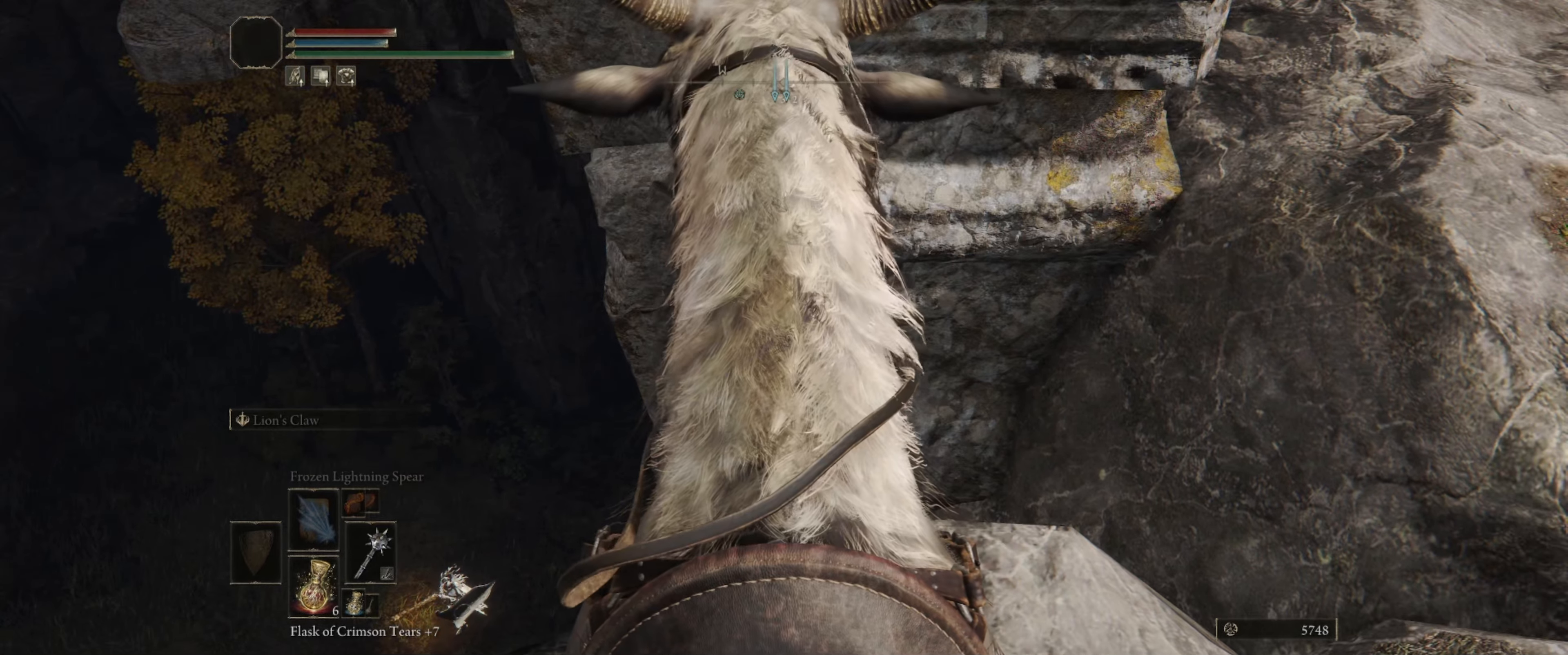
{"buttons": [], "left_stick": "center", "right_stick": "center", "events": [[133, "right_stick", "down-left"], [300, "right_stick", "center"]]}
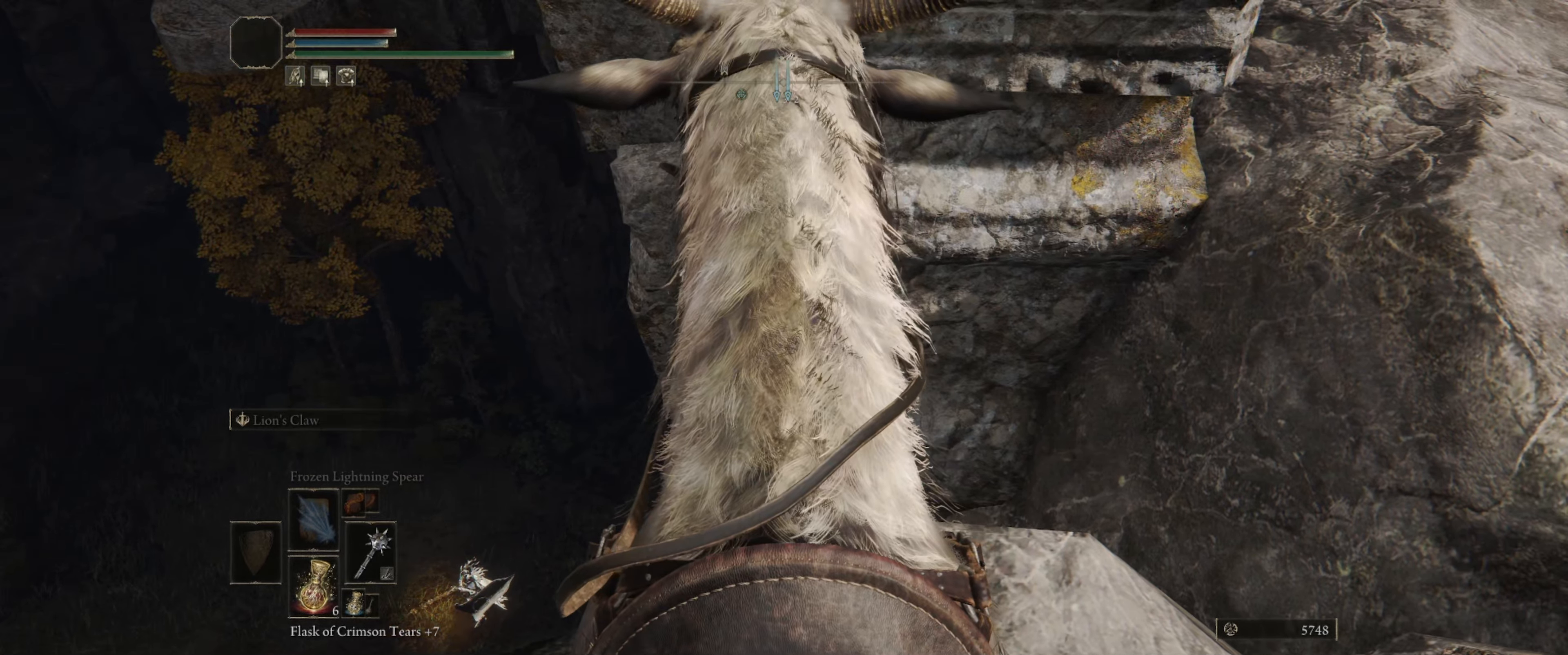
{"buttons": [], "left_stick": "center", "right_stick": "center", "events": []}
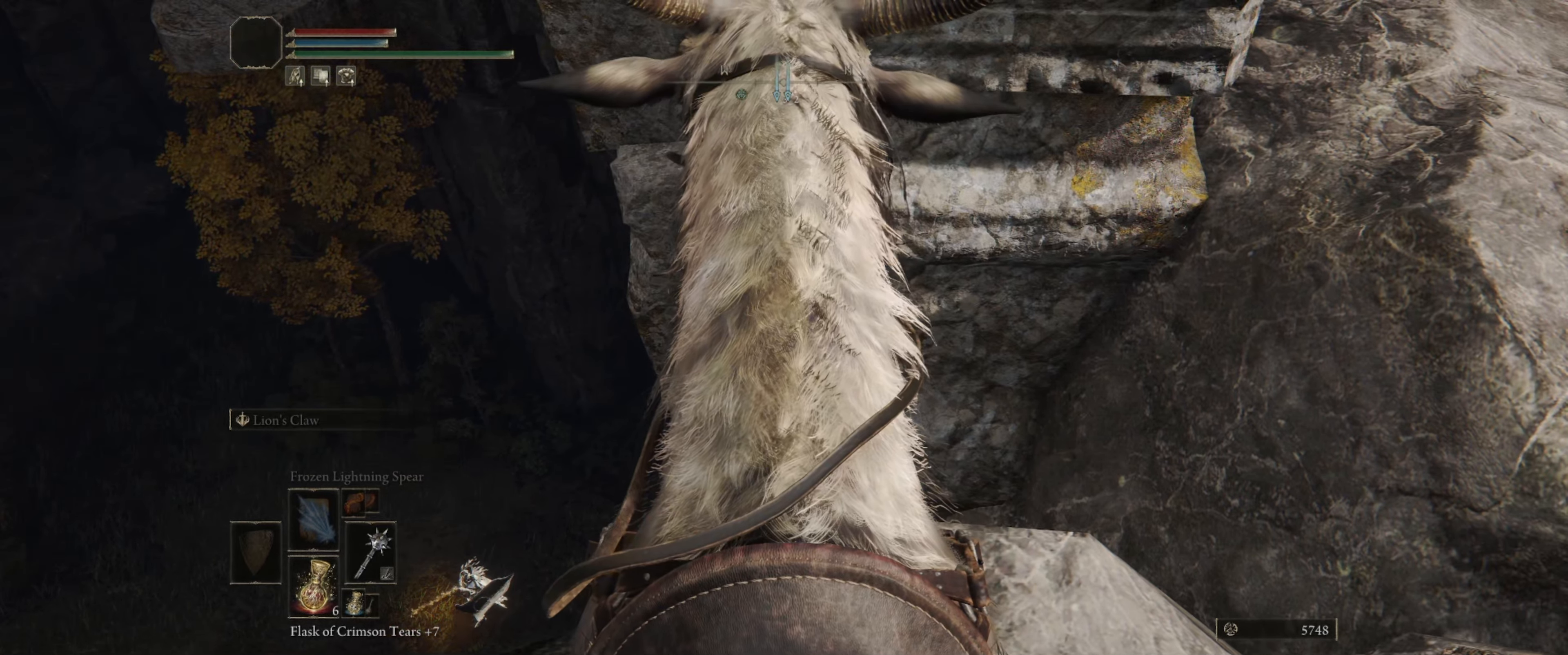
{"buttons": [], "left_stick": "center", "right_stick": "center", "events": []}
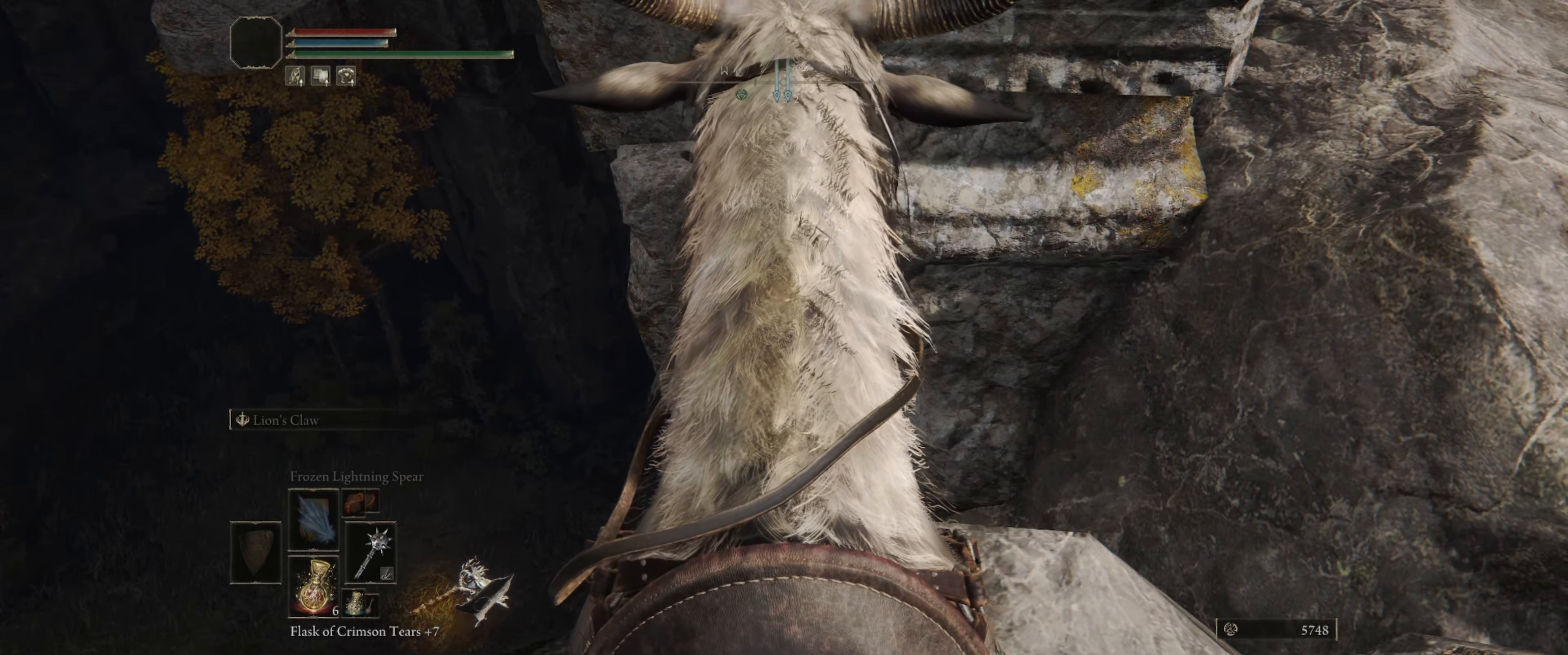
{"buttons": [], "left_stick": "center", "right_stick": "center", "events": []}
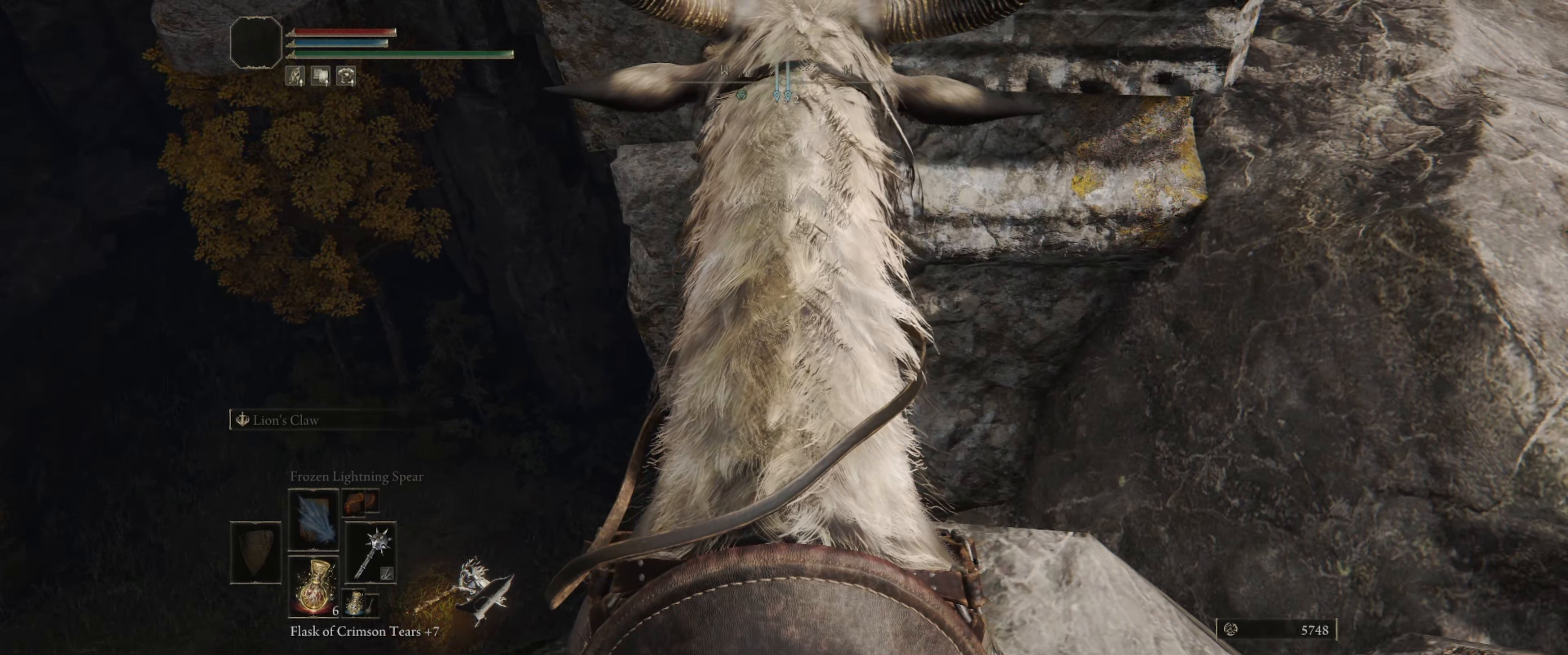
{"buttons": [], "left_stick": "center", "right_stick": "center", "events": []}
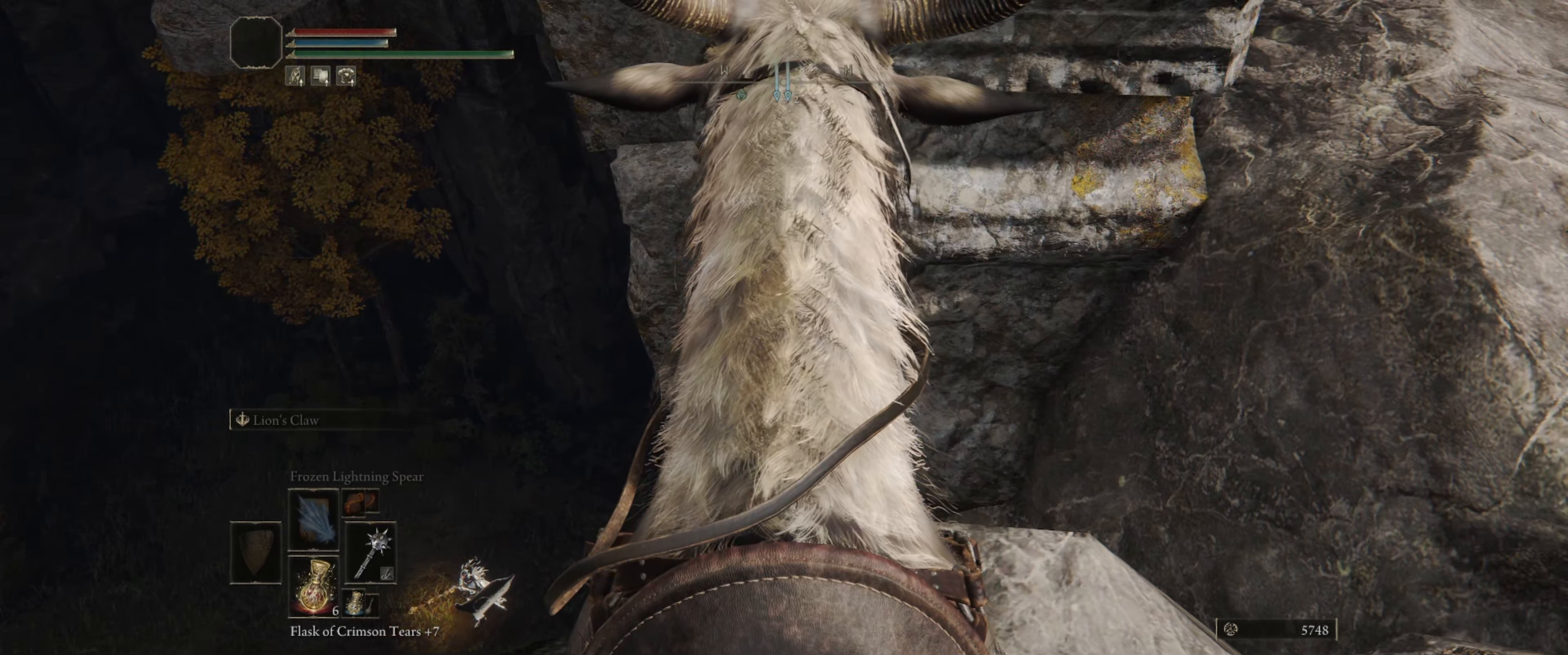
{"buttons": [], "left_stick": "center", "right_stick": "center", "events": []}
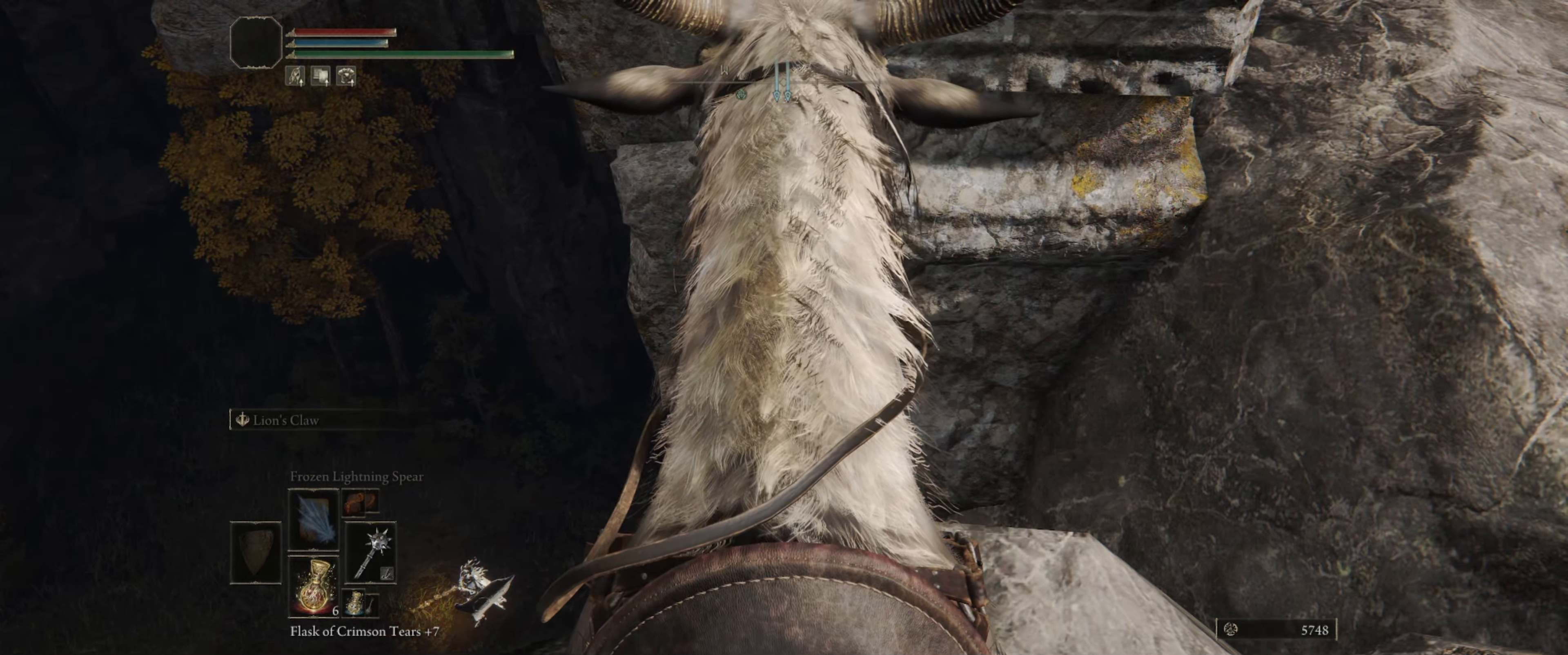
{"buttons": [], "left_stick": "center", "right_stick": "center", "events": []}
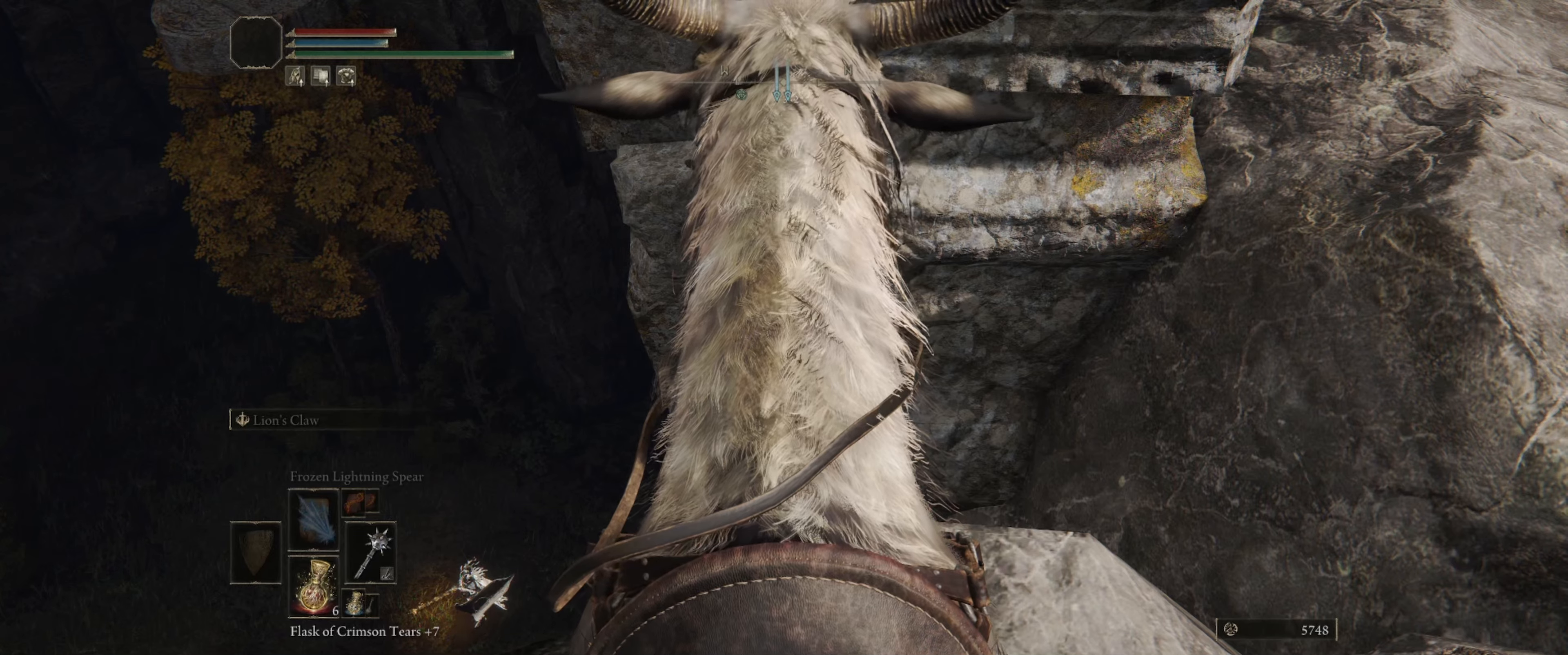
{"buttons": ["Y"], "left_stick": "center", "right_stick": "center", "events": [[150, "Y", "down"]]}
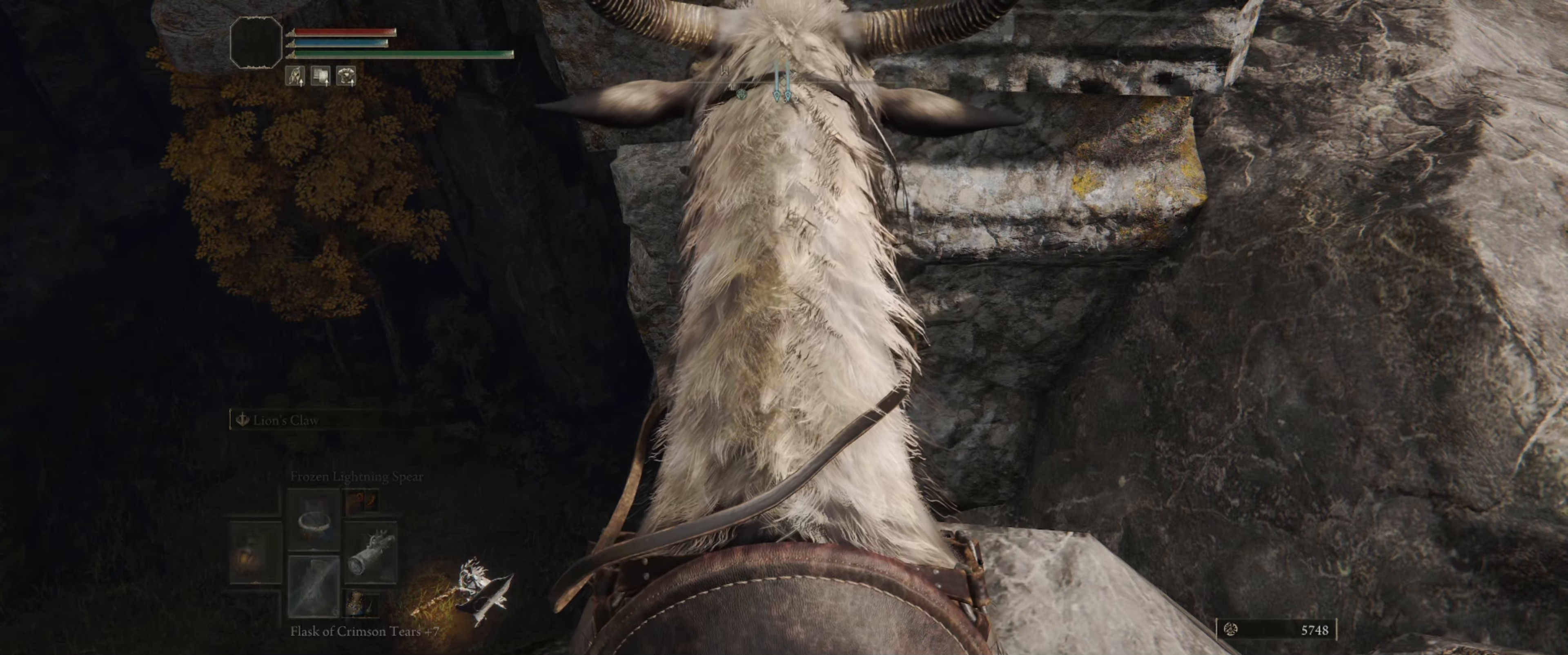
{"buttons": ["Y"], "left_stick": "center", "right_stick": "center", "events": []}
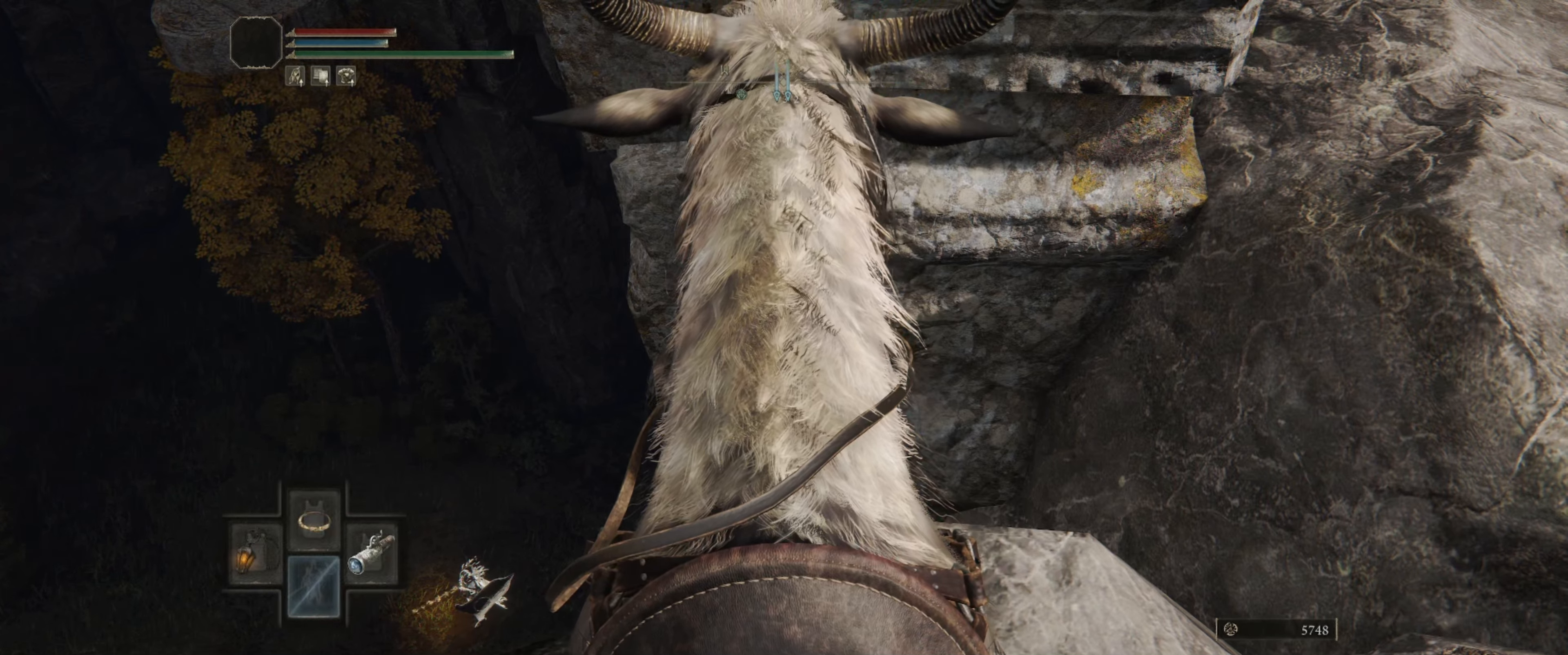
{"buttons": [], "left_stick": "center", "right_stick": "center", "events": [[167, "DPAD_UP", "down"], [317, "DPAD_UP", "up"], [483, "Y", "up"]]}
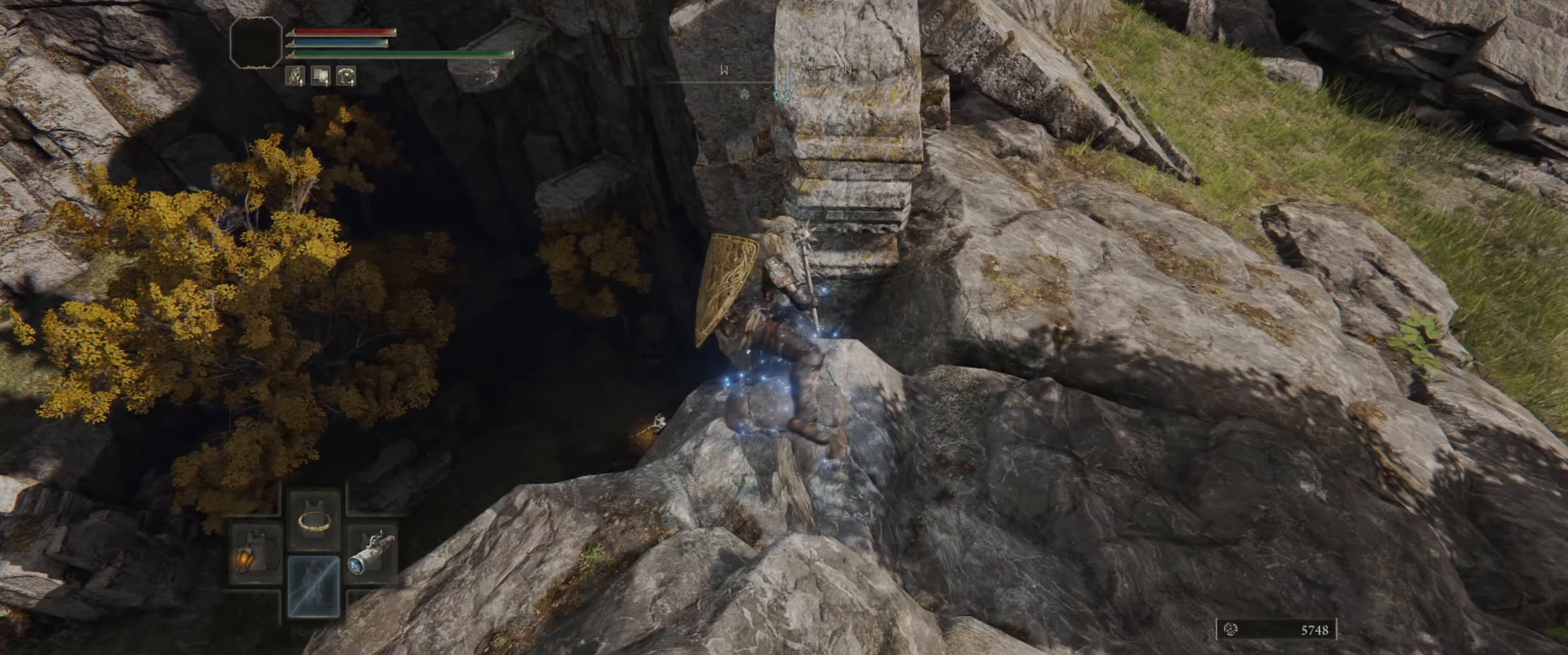
{"buttons": [], "left_stick": "center", "right_stick": "center", "events": []}
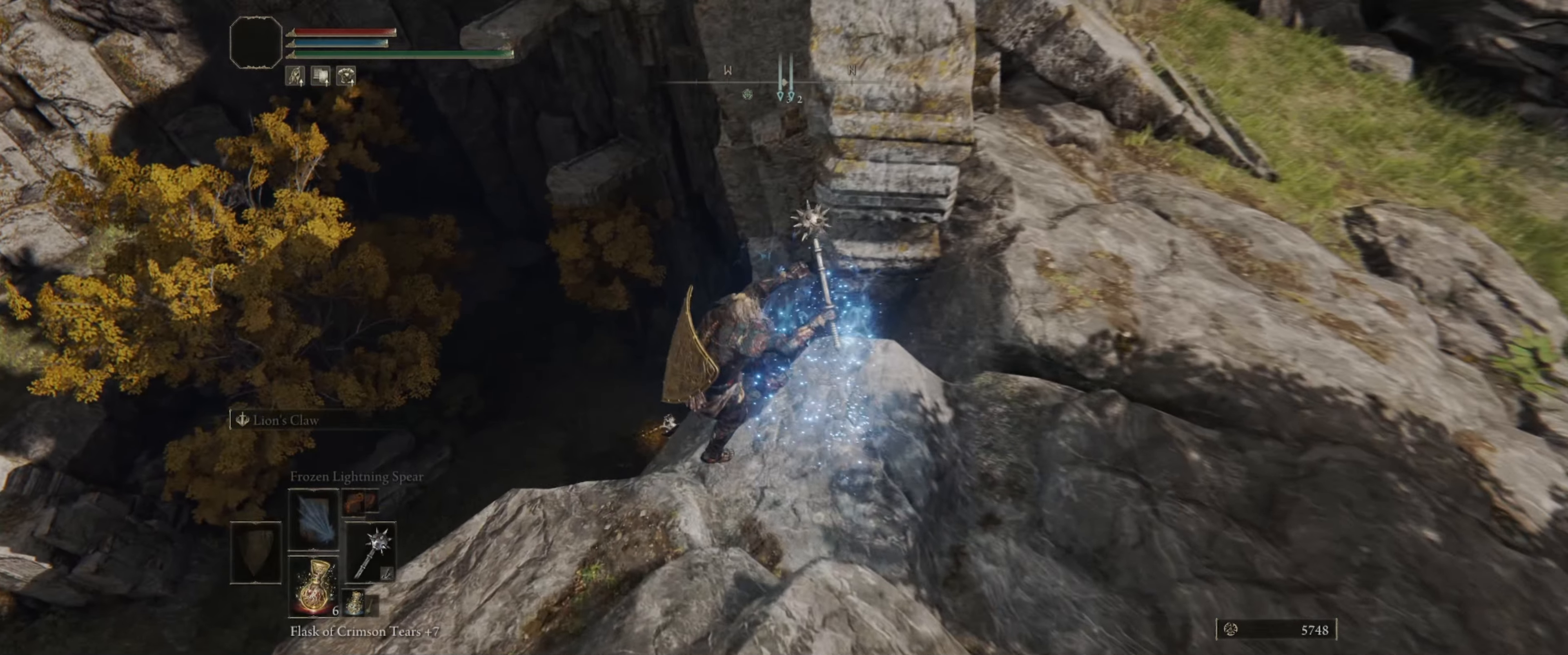
{"buttons": [], "left_stick": "center", "right_stick": "center", "events": [[250, "DPAD_RIGHT", "down"], [400, "DPAD_RIGHT", "up"]]}
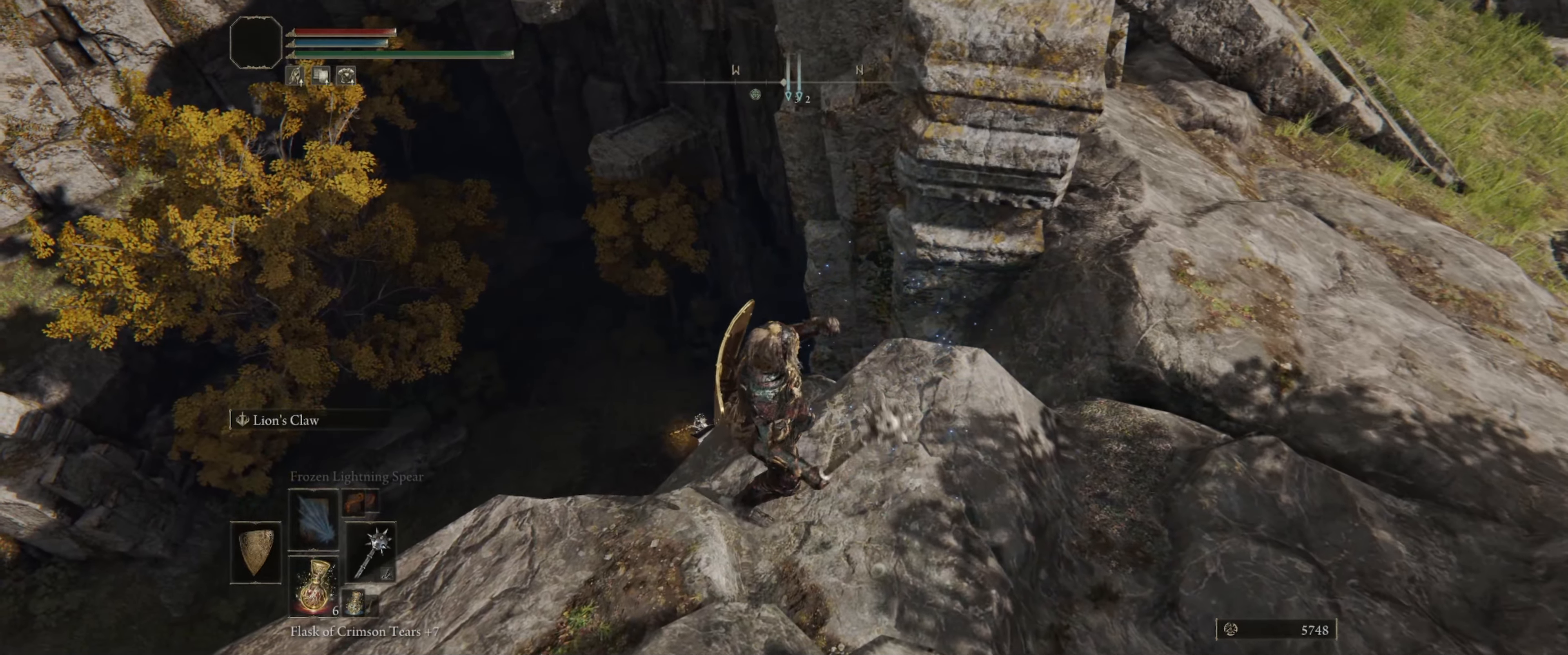
{"buttons": [], "left_stick": "center", "right_stick": "center", "events": []}
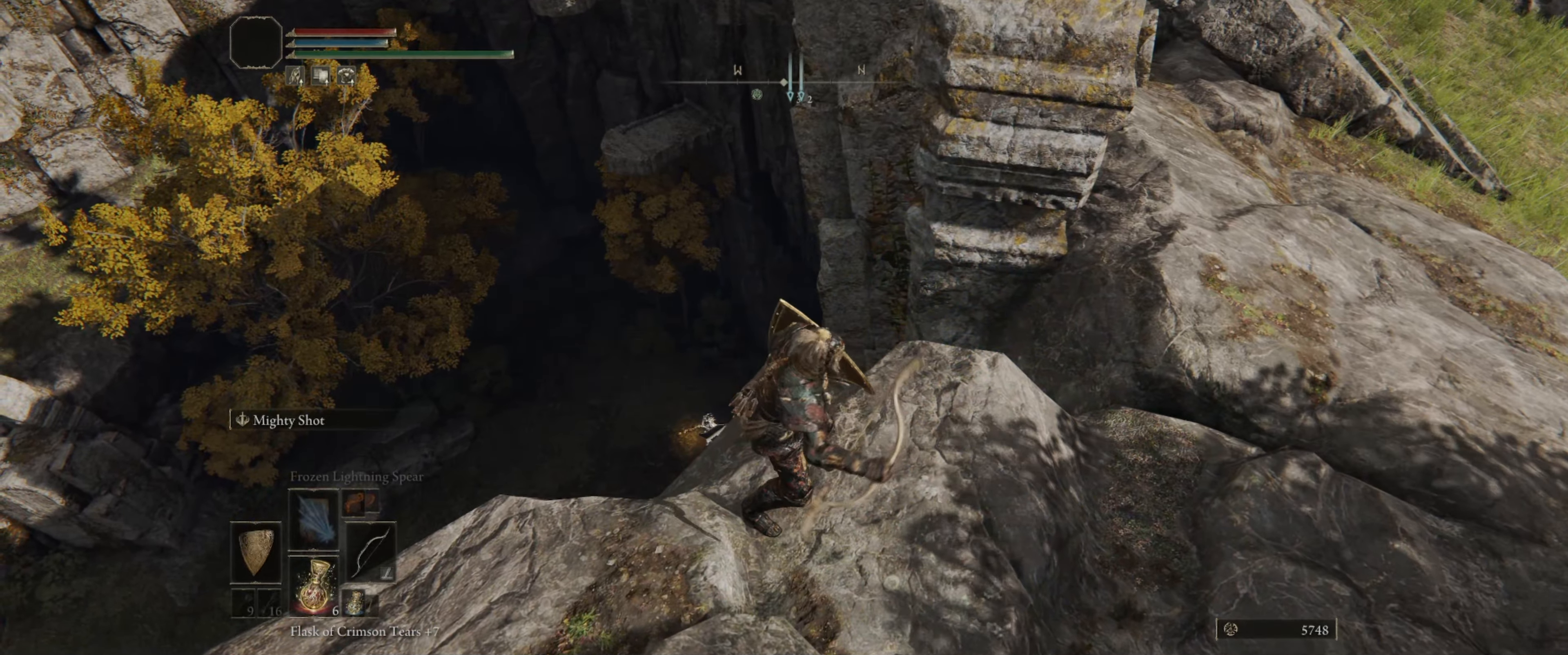
{"buttons": [], "left_stick": "center", "right_stick": "center", "events": [[150, "right_stick", "down-left"], [350, "right_stick", "center"]]}
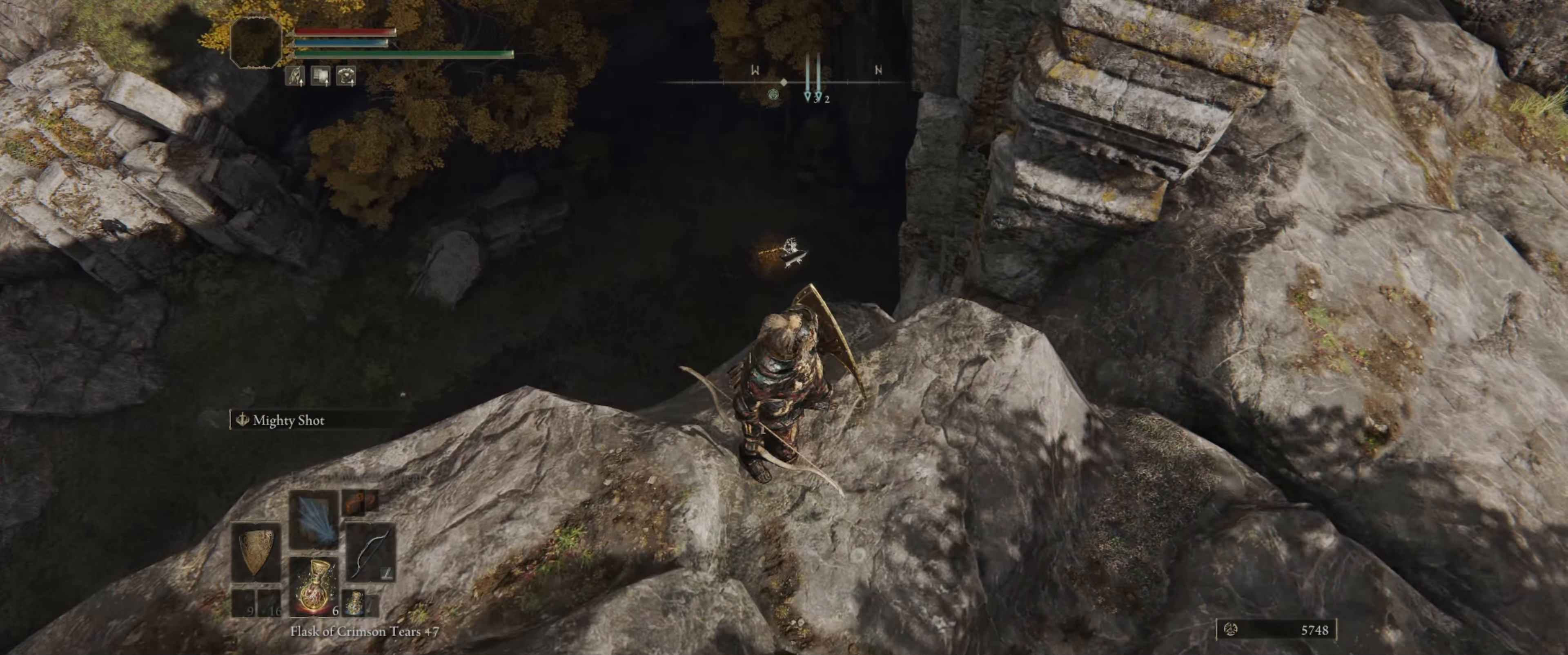
{"buttons": [], "left_stick": "center", "right_stick": "center", "events": [[50, "left_stick", "up"], [117, "left_stick", "center"]]}